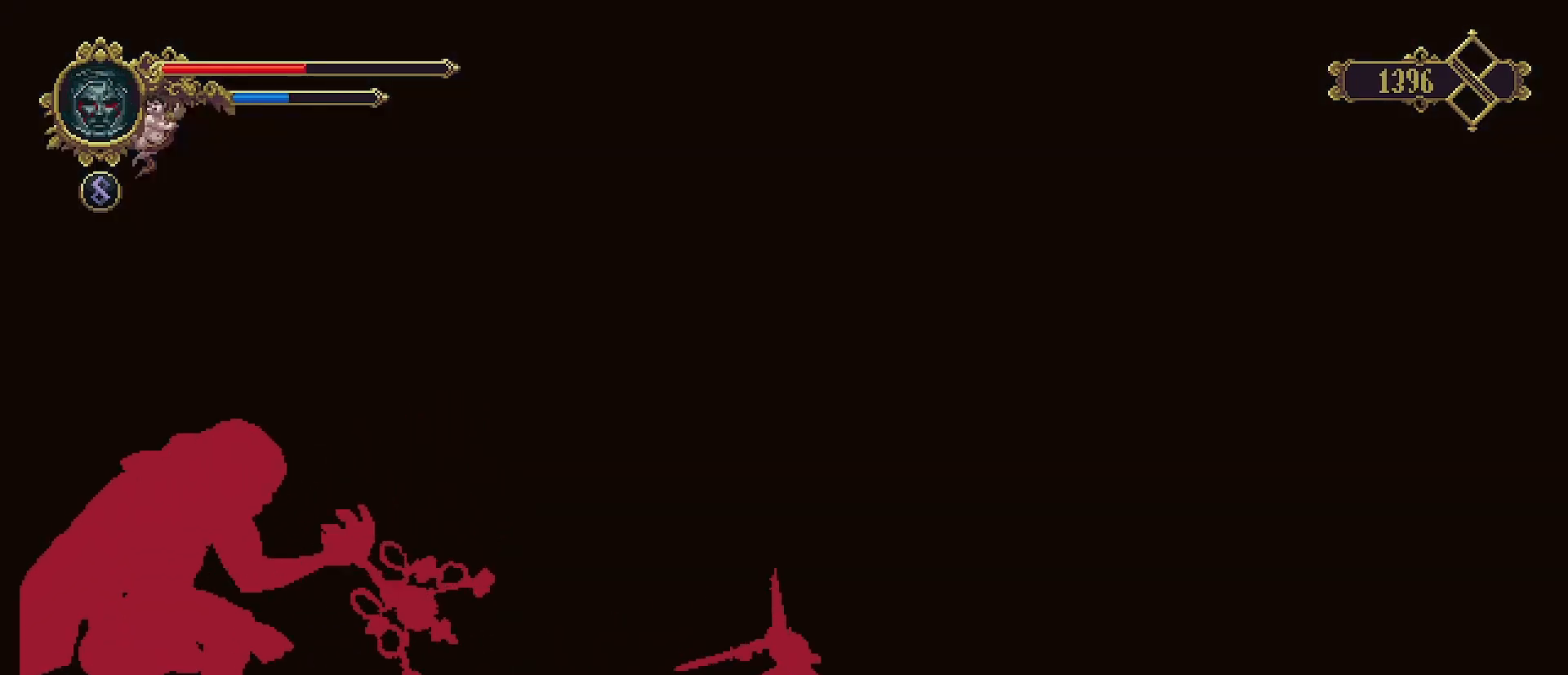
Gameplay with a controller (PlayStation layout); each line is a JSON object with the inputs held at the frame after it. "events" lists button and stick changes between this image and that frame as [ms after this image, input, new state], when the widget could be followed in between. Not read: L1.
{"buttons": [], "left_stick": "right", "right_stick": "center", "events": []}
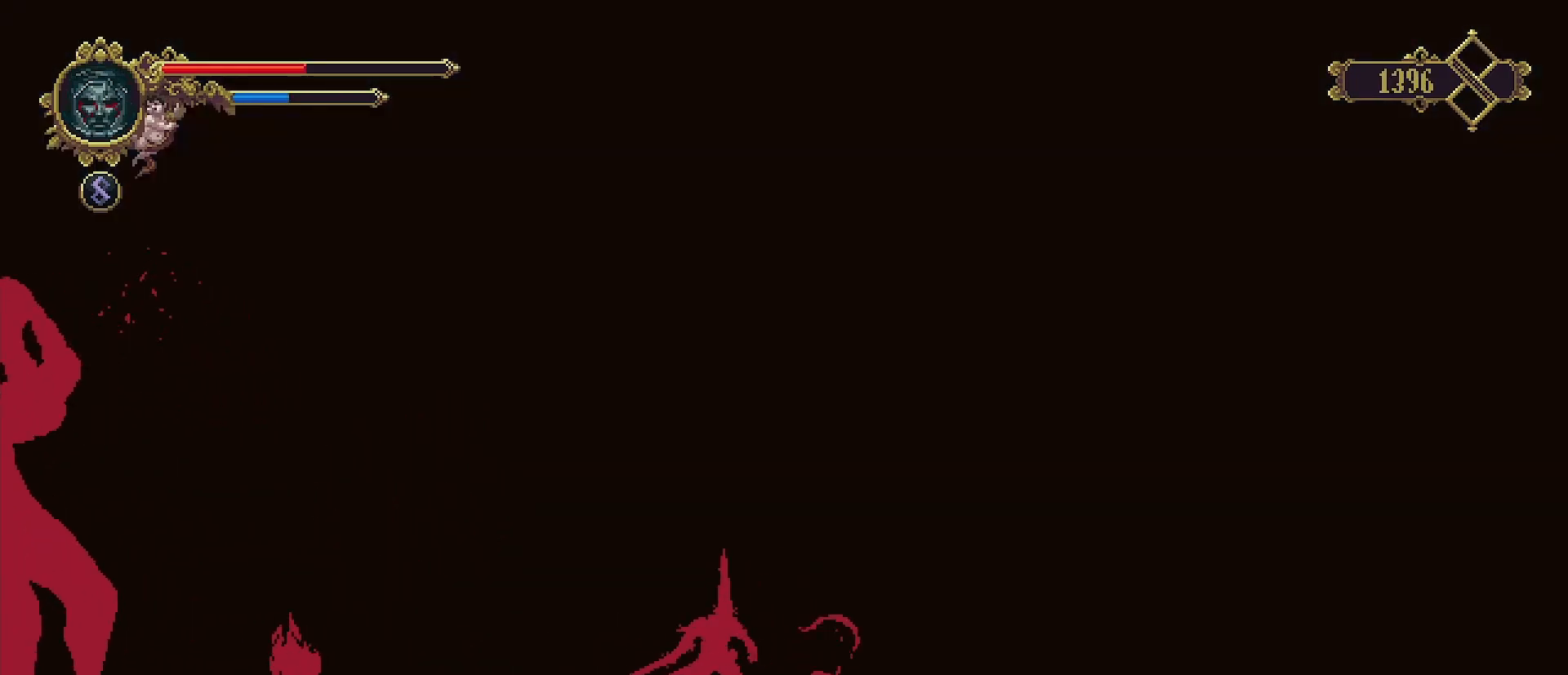
{"buttons": [], "left_stick": "right", "right_stick": "center", "events": []}
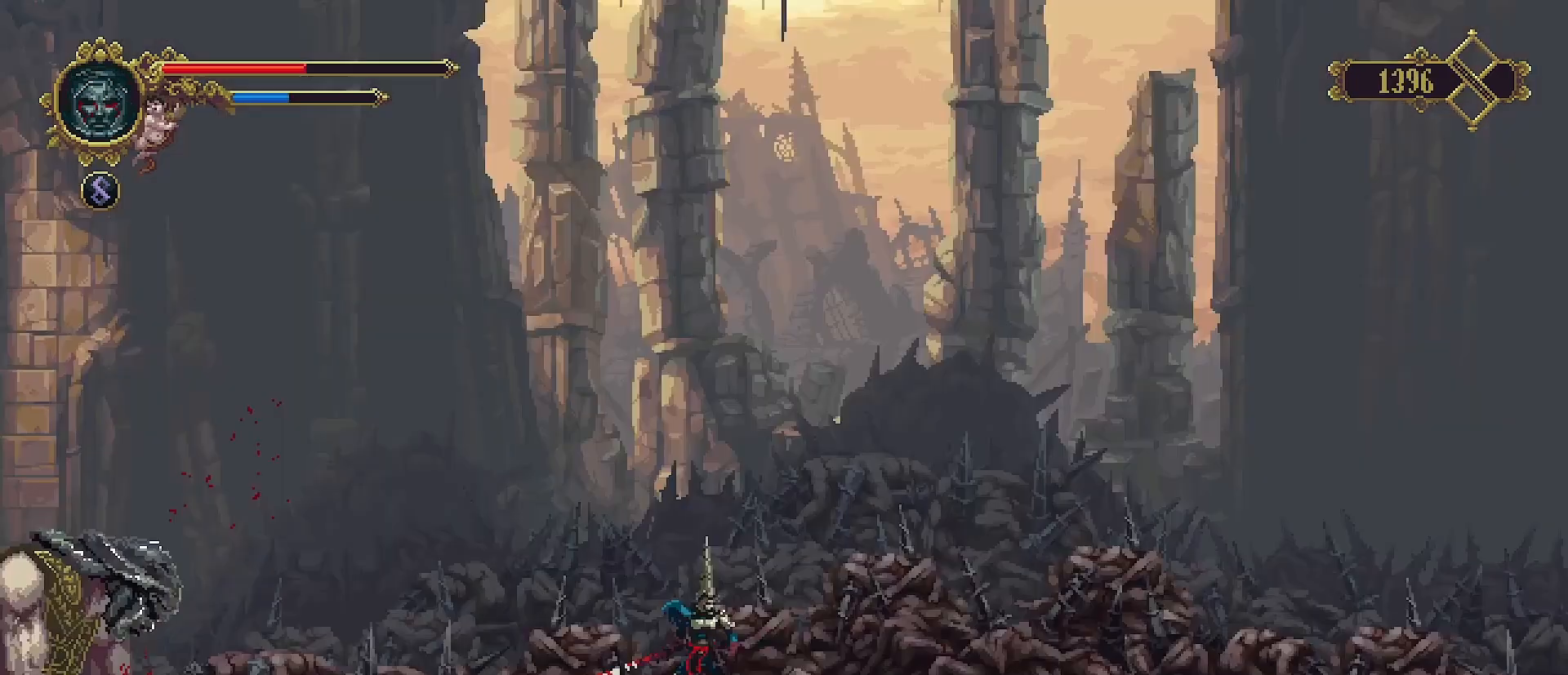
{"buttons": [], "left_stick": "center", "right_stick": "center", "events": [[33, "left_stick", "center"]]}
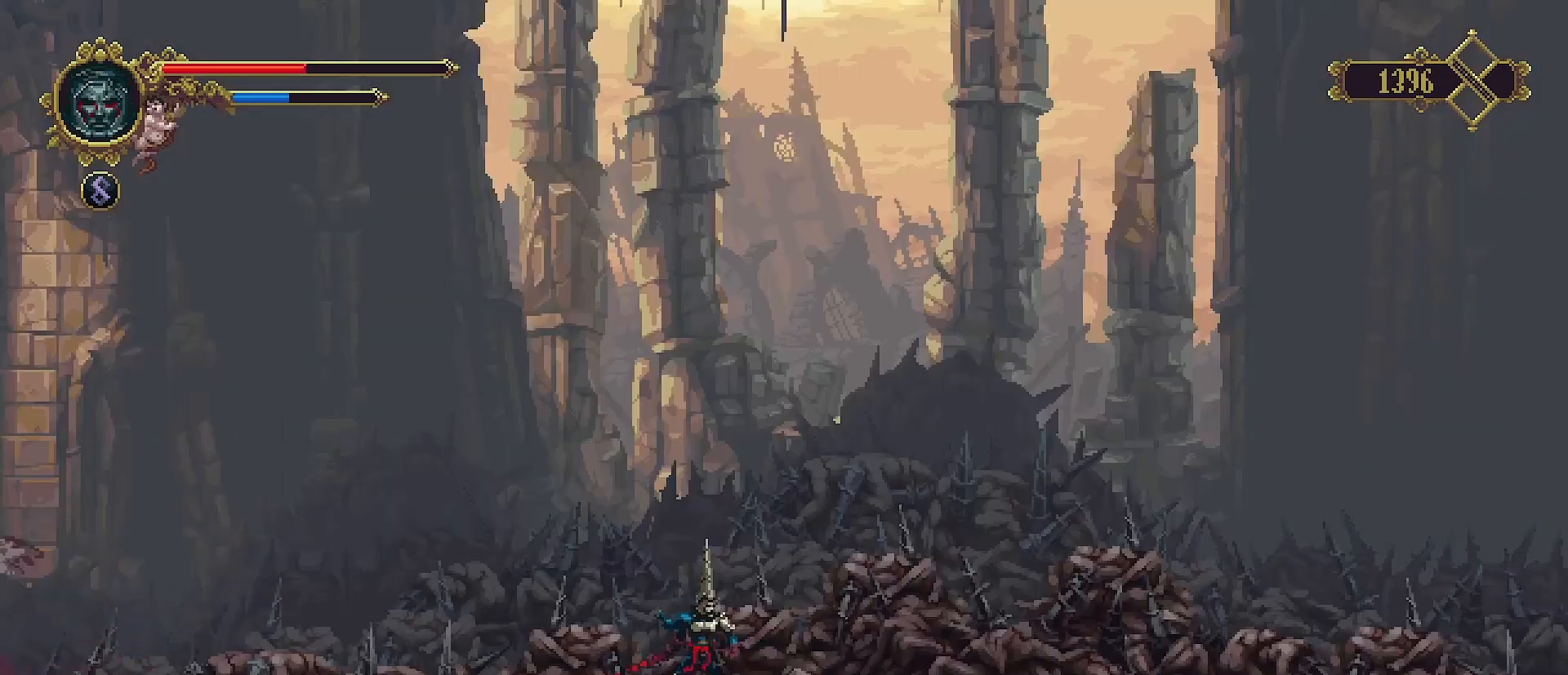
{"buttons": [], "left_stick": "center", "right_stick": "center", "events": []}
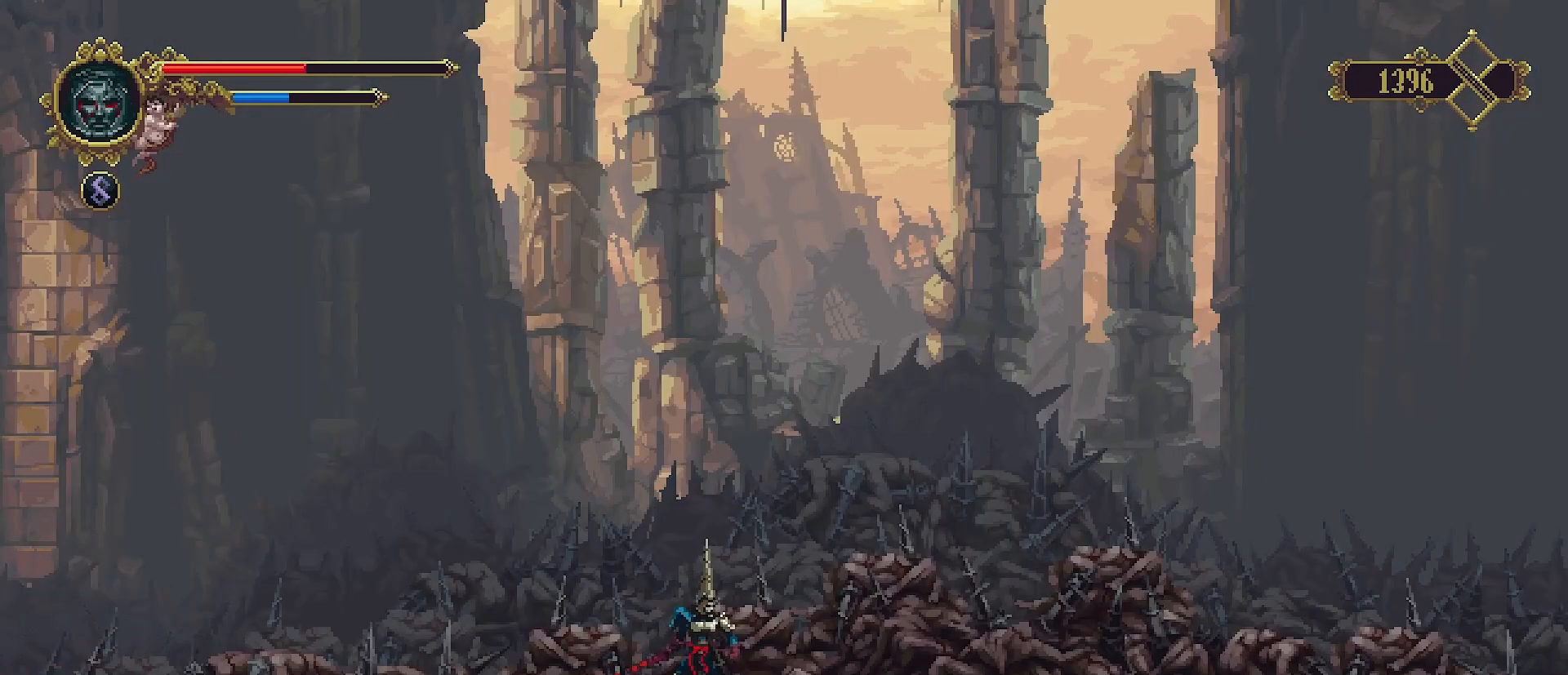
{"buttons": [], "left_stick": "center", "right_stick": "center", "events": []}
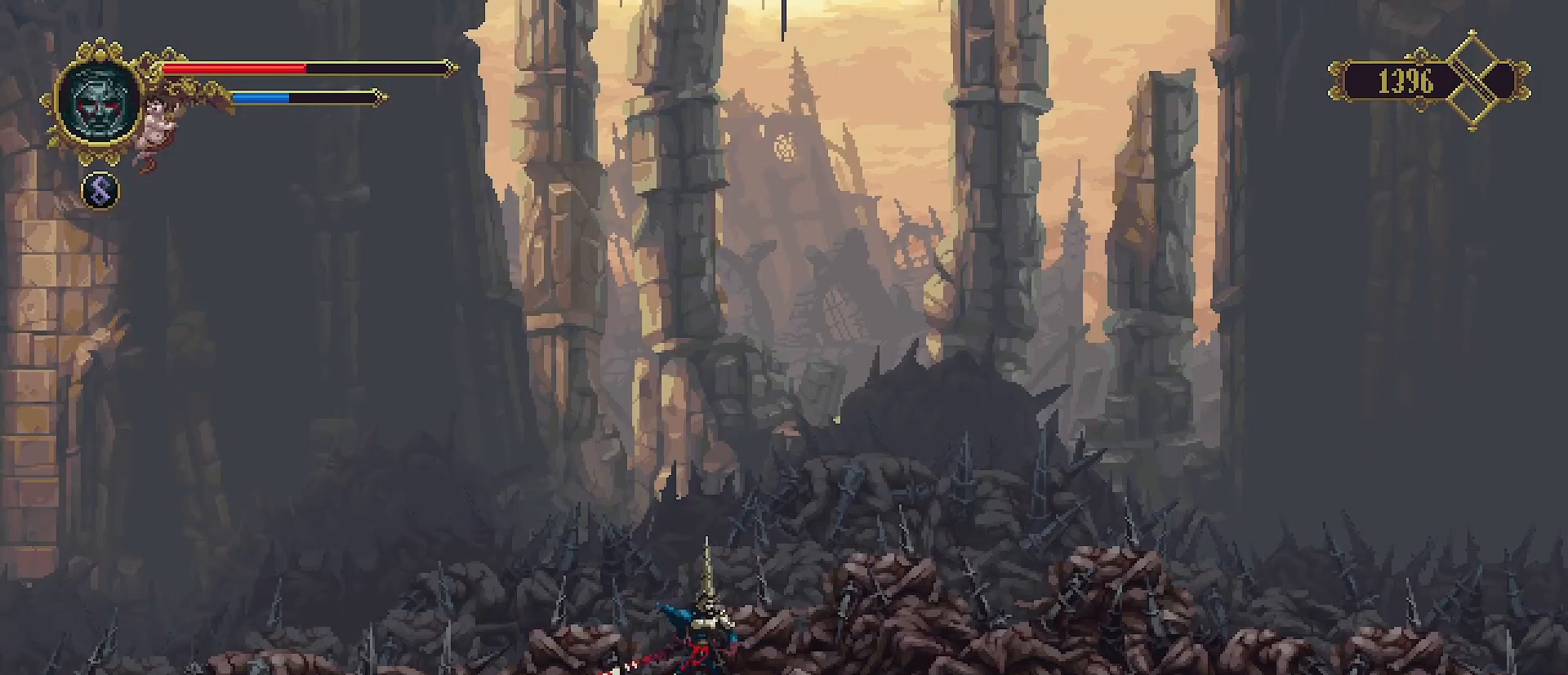
{"buttons": [], "left_stick": "center", "right_stick": "center", "events": []}
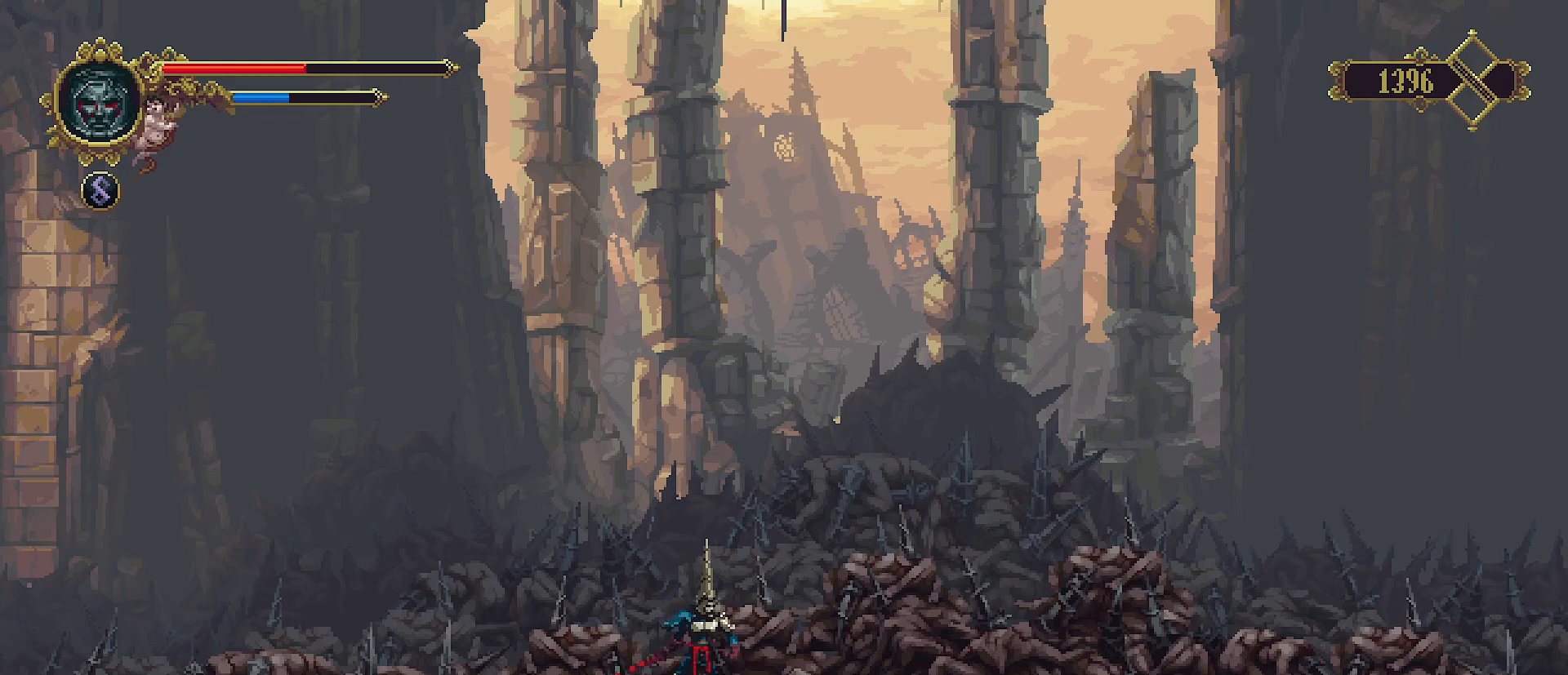
{"buttons": [], "left_stick": "right", "right_stick": "center", "events": [[300, "left_stick", "right"]]}
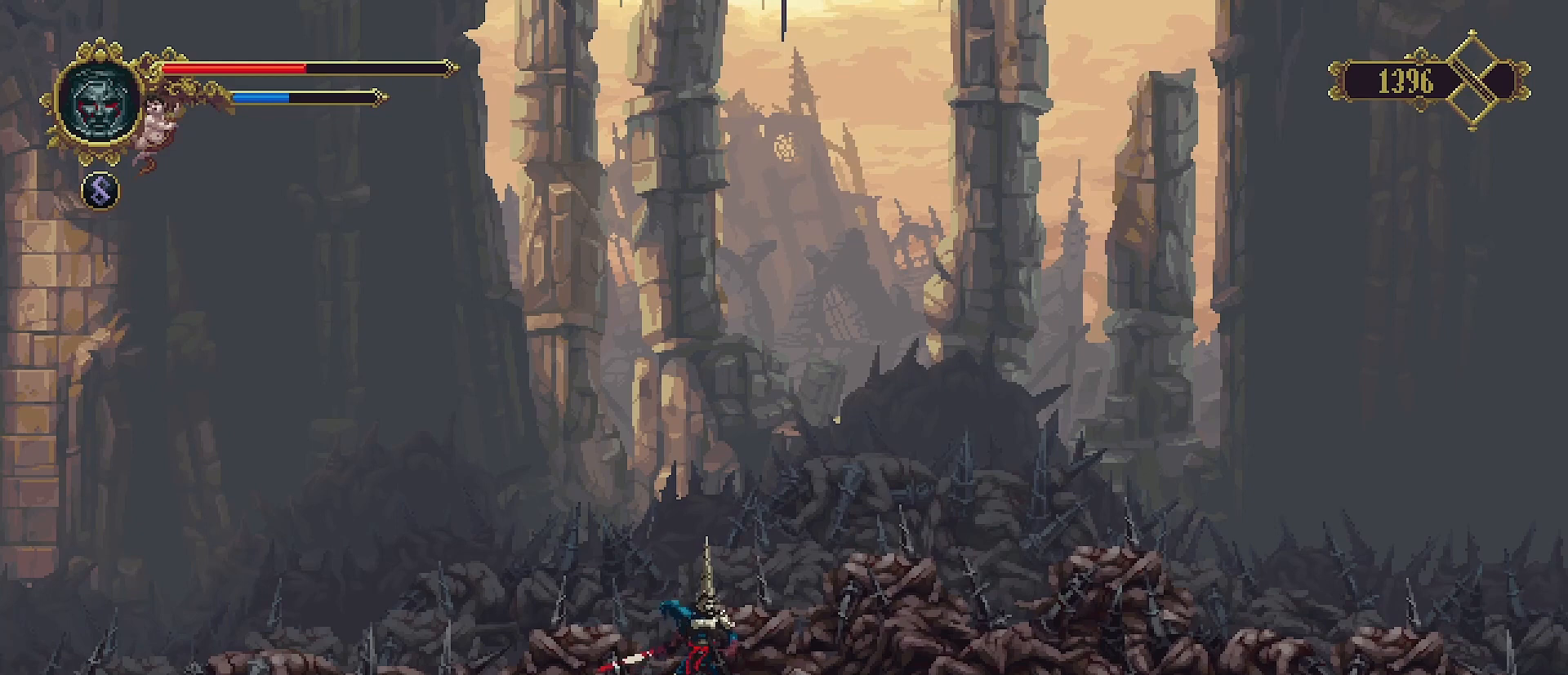
{"buttons": [], "left_stick": "right", "right_stick": "center", "events": []}
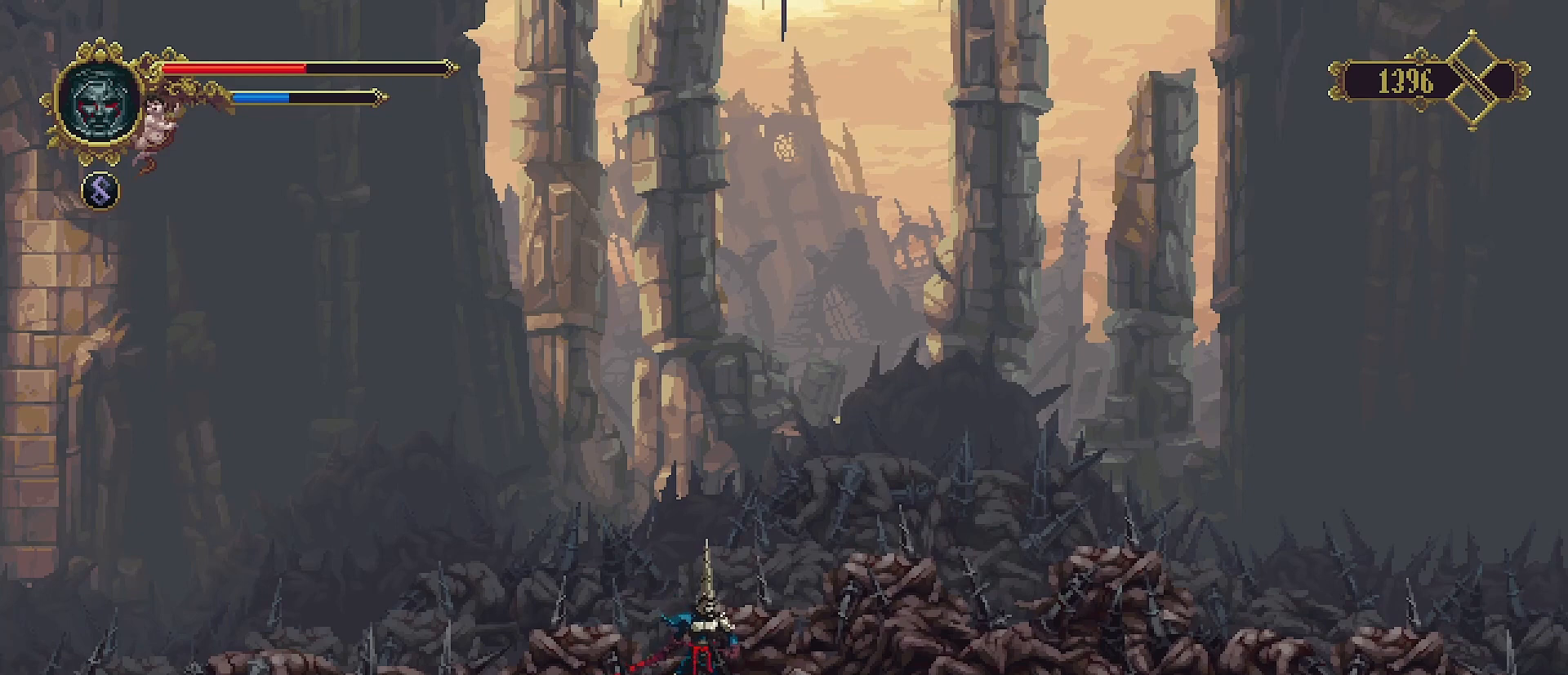
{"buttons": [], "left_stick": "right", "right_stick": "center", "events": []}
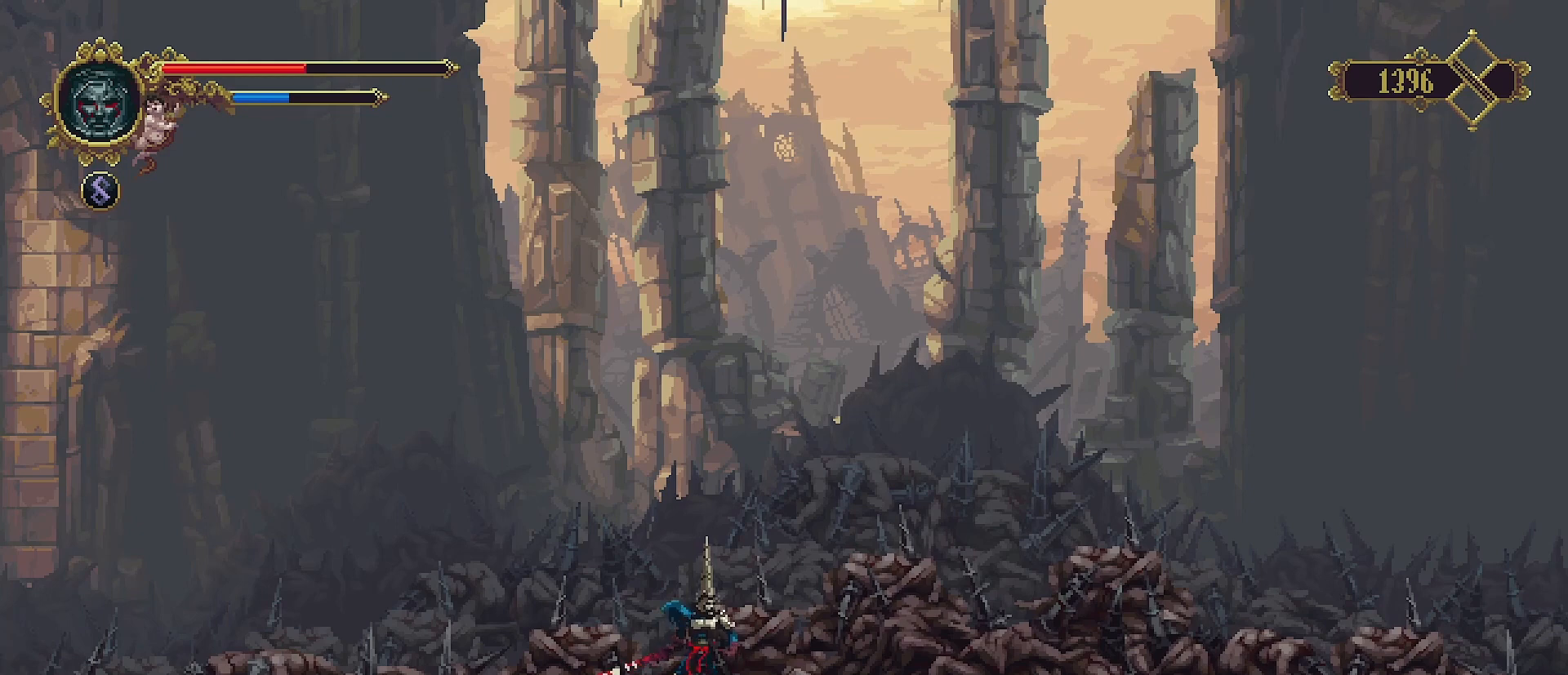
{"buttons": [], "left_stick": "right", "right_stick": "center", "events": []}
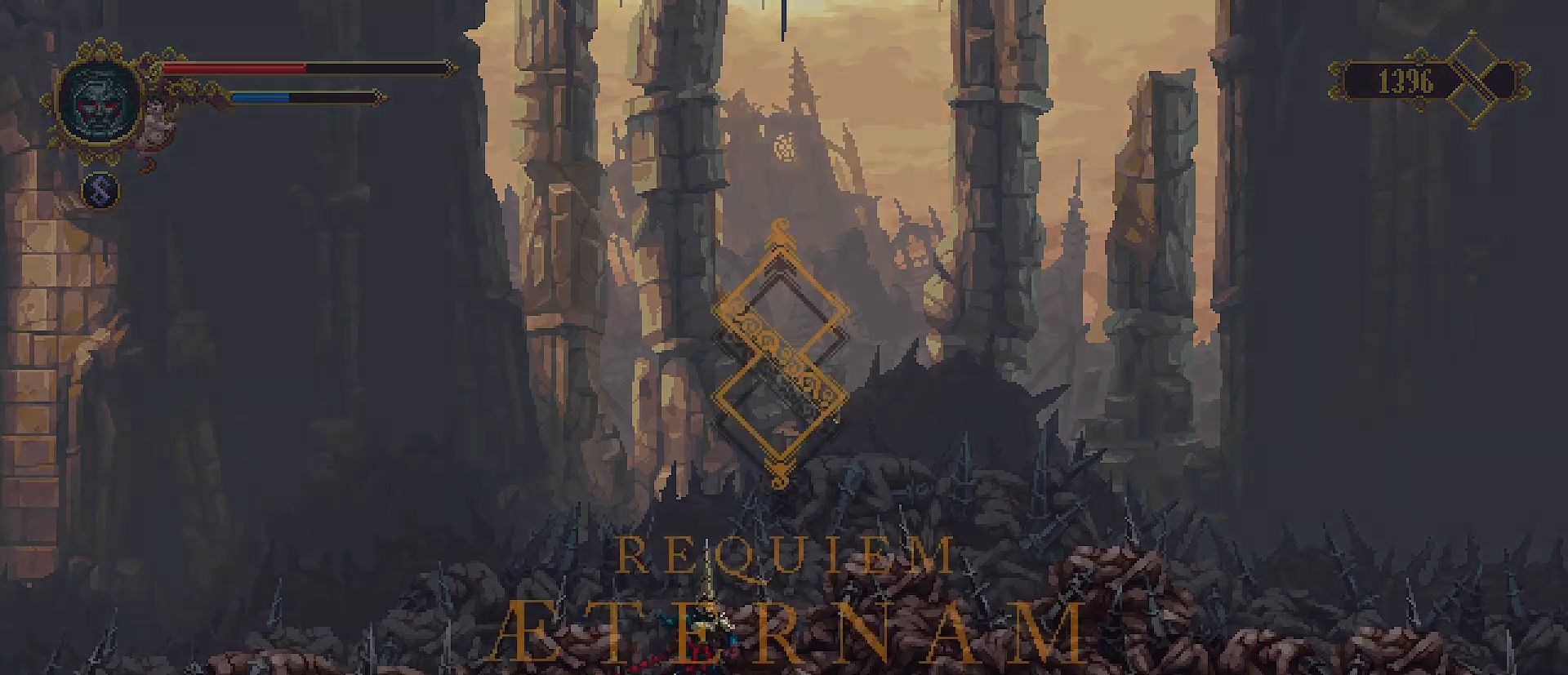
{"buttons": [], "left_stick": "center", "right_stick": "center", "events": [[67, "left_stick", "center"]]}
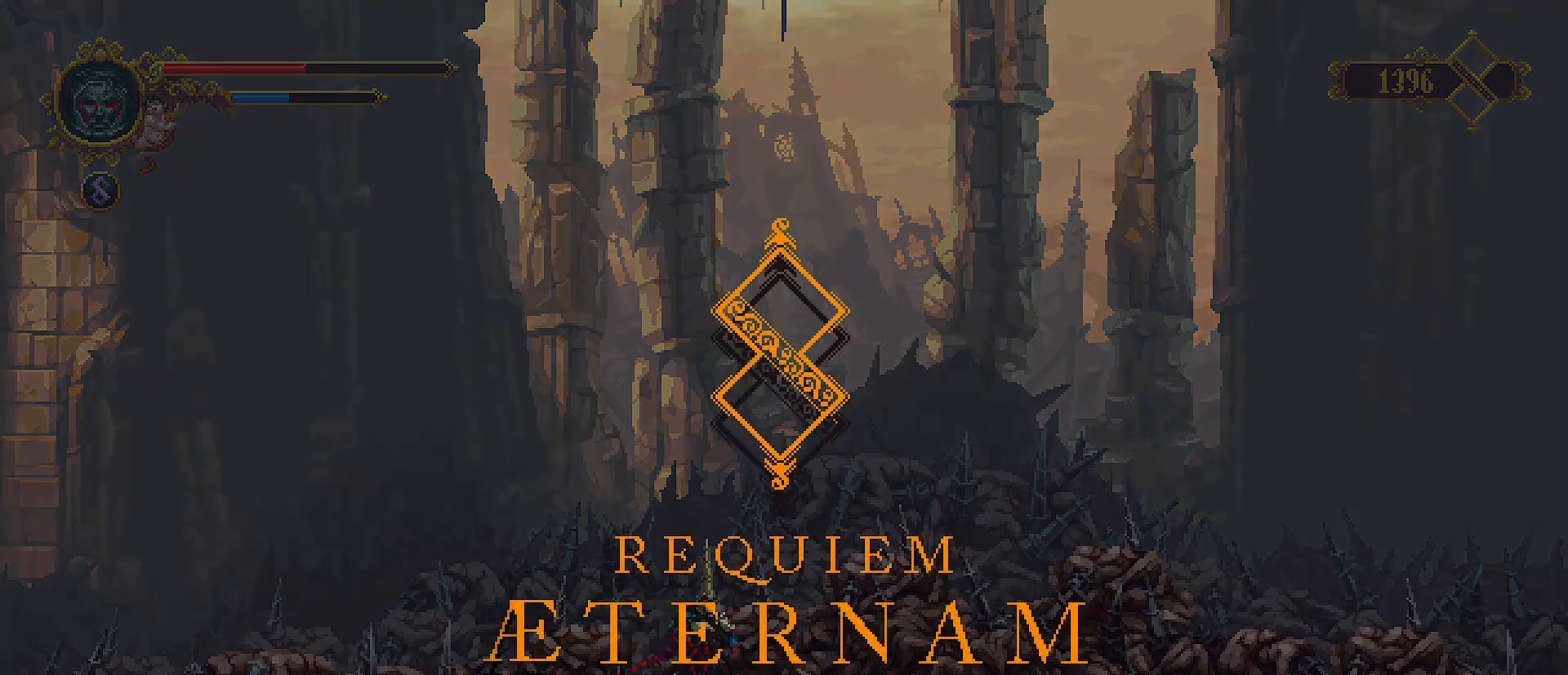
{"buttons": [], "left_stick": "center", "right_stick": "center", "events": []}
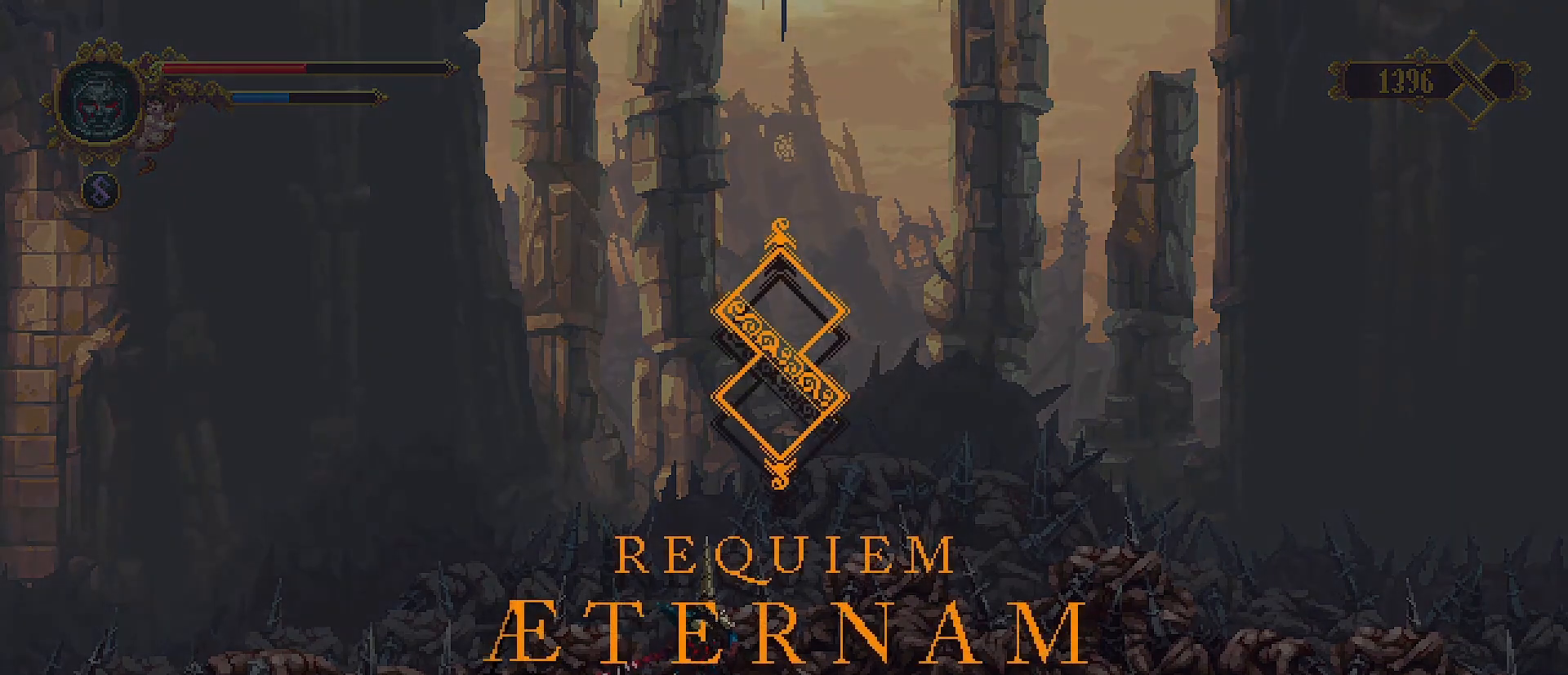
{"buttons": [], "left_stick": "center", "right_stick": "center", "events": []}
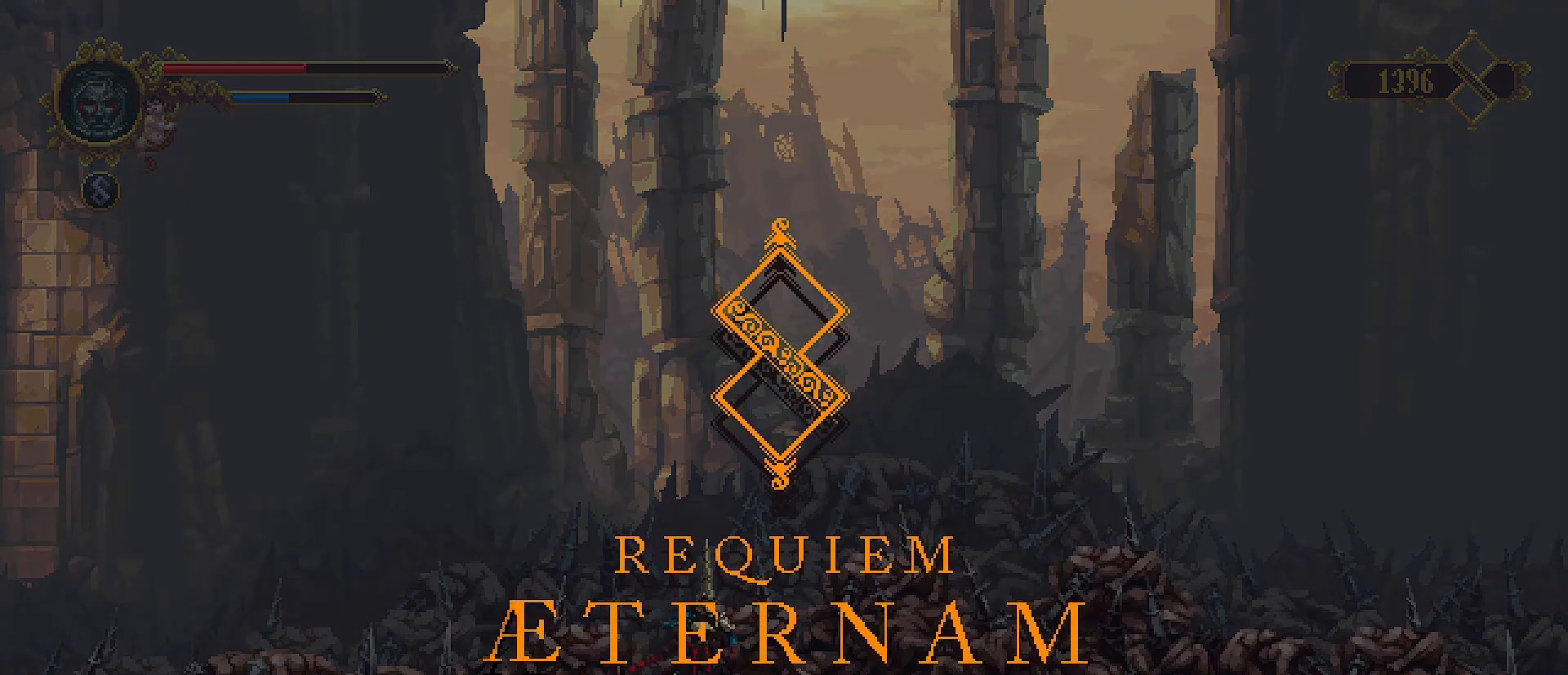
{"buttons": [], "left_stick": "center", "right_stick": "center", "events": []}
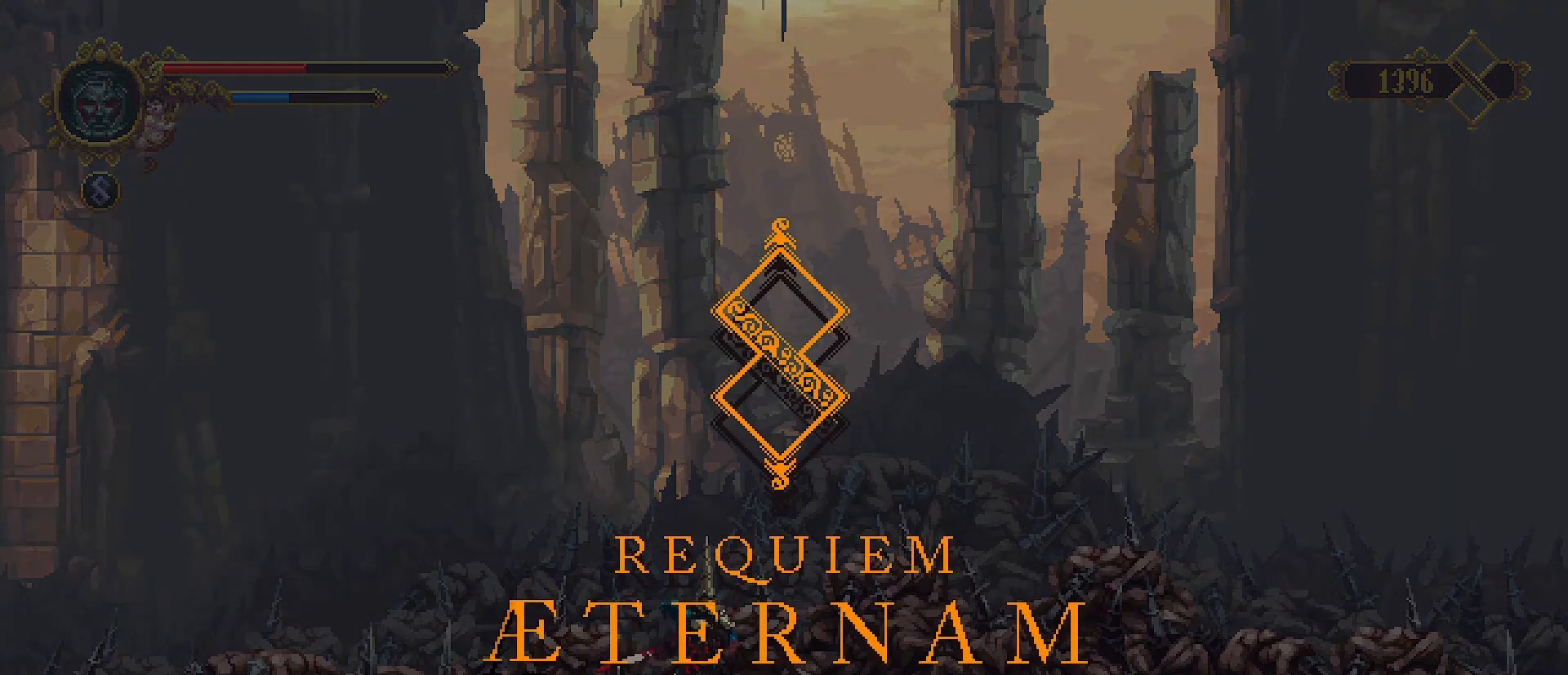
{"buttons": [], "left_stick": "center", "right_stick": "center", "events": []}
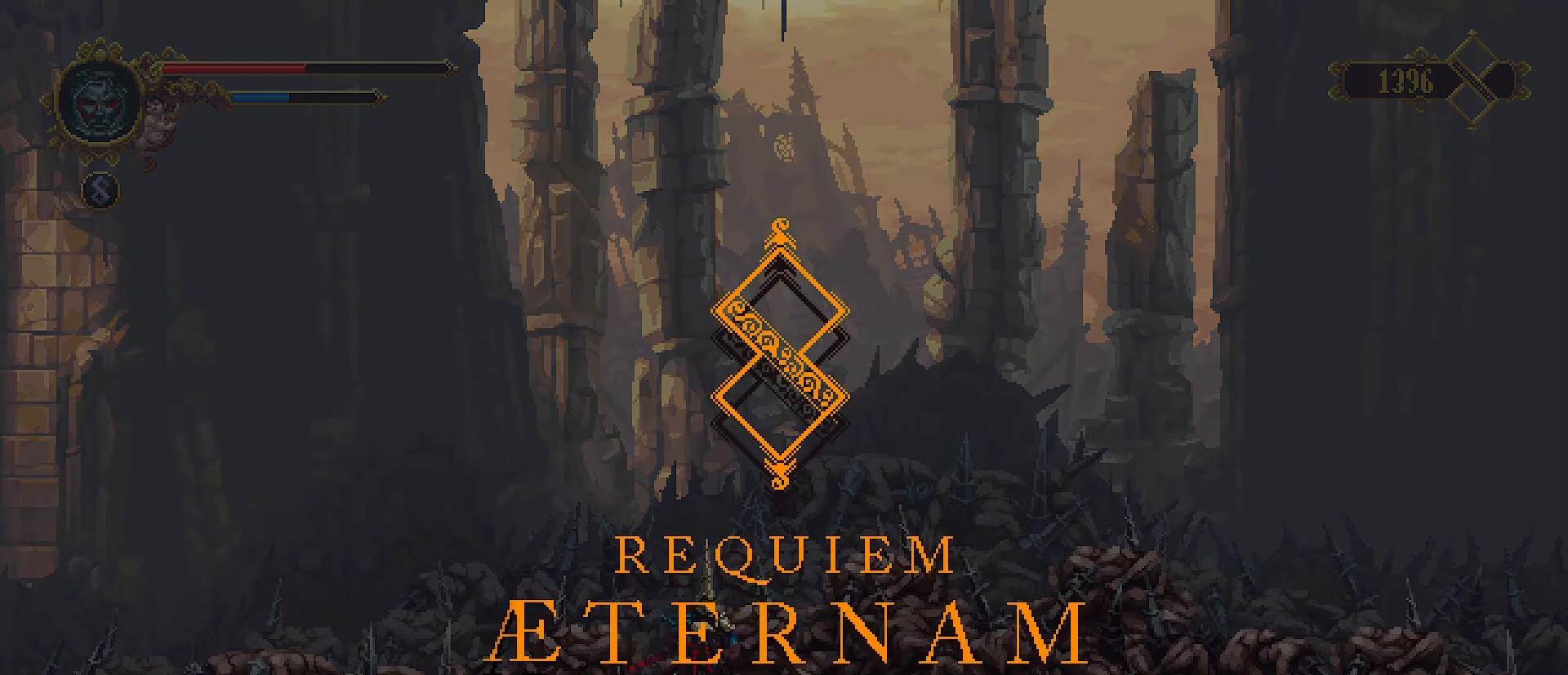
{"buttons": [], "left_stick": "center", "right_stick": "center", "events": [[33, "CROSS", "down"], [233, "CROSS", "up"]]}
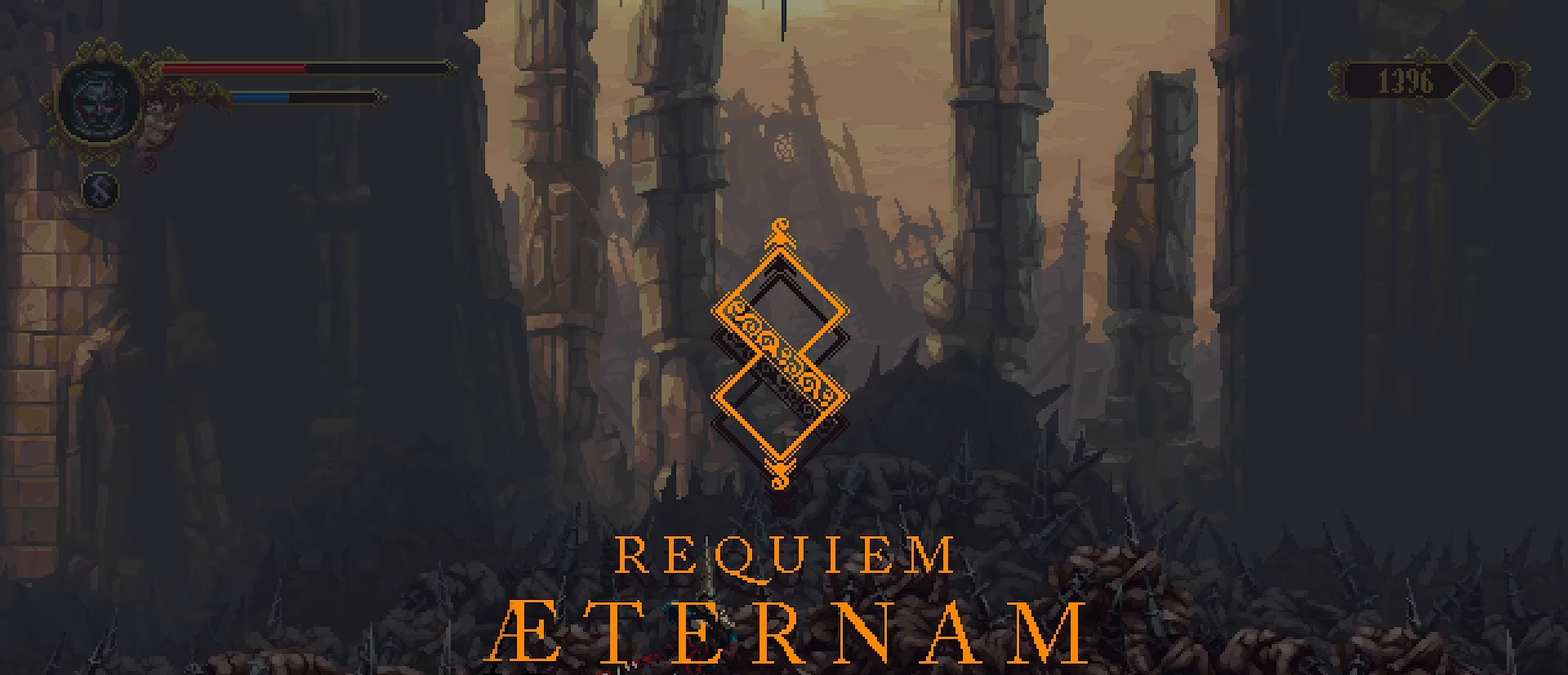
{"buttons": [], "left_stick": "center", "right_stick": "center", "events": [[267, "CROSS", "down"], [467, "CROSS", "up"]]}
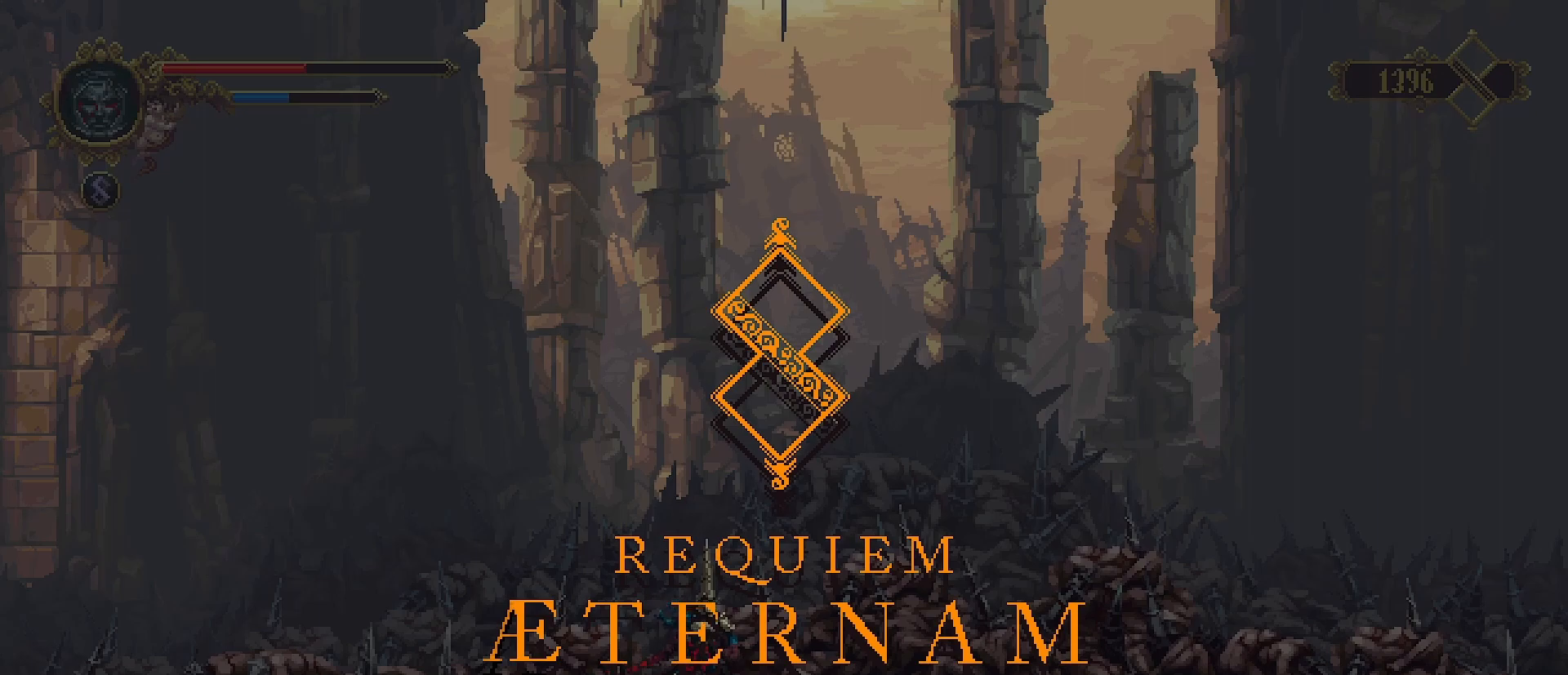
{"buttons": [], "left_stick": "center", "right_stick": "center", "events": []}
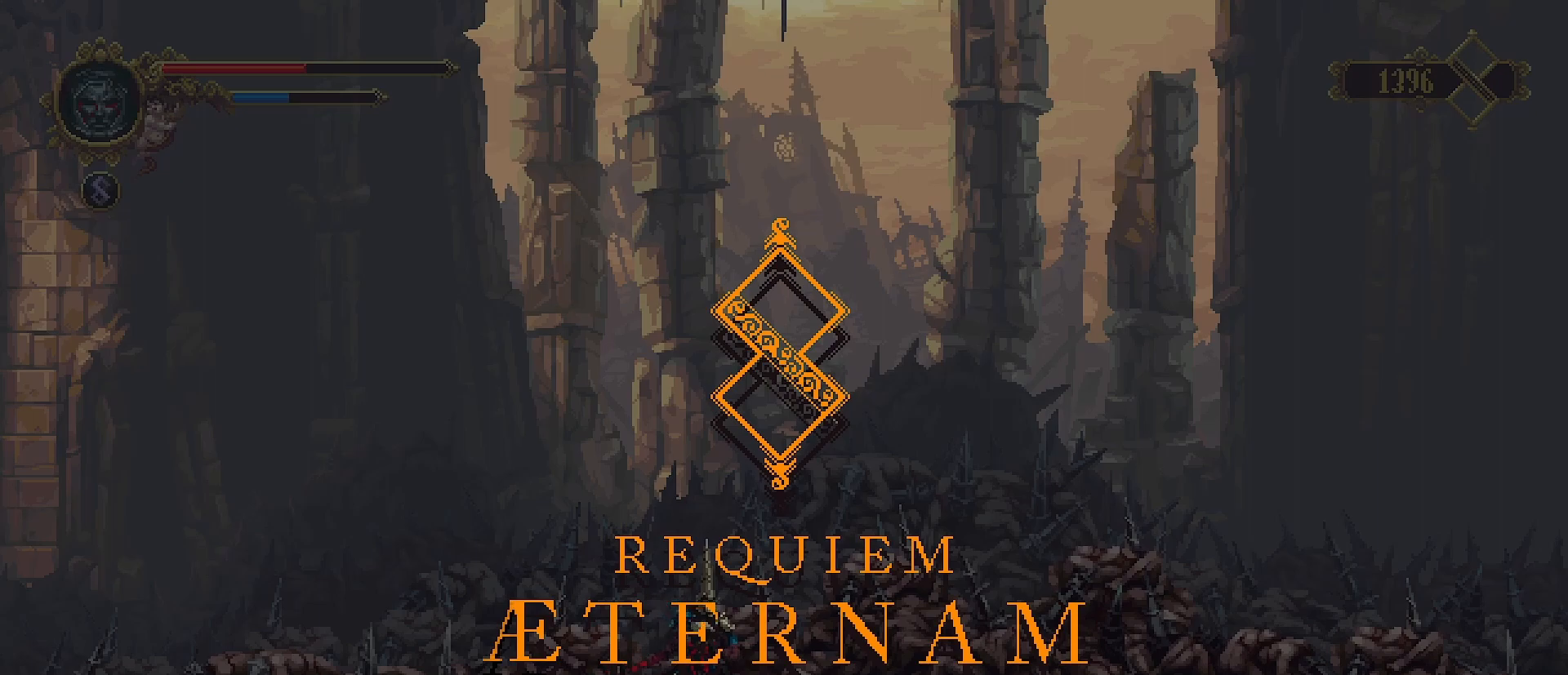
{"buttons": [], "left_stick": "center", "right_stick": "center", "events": []}
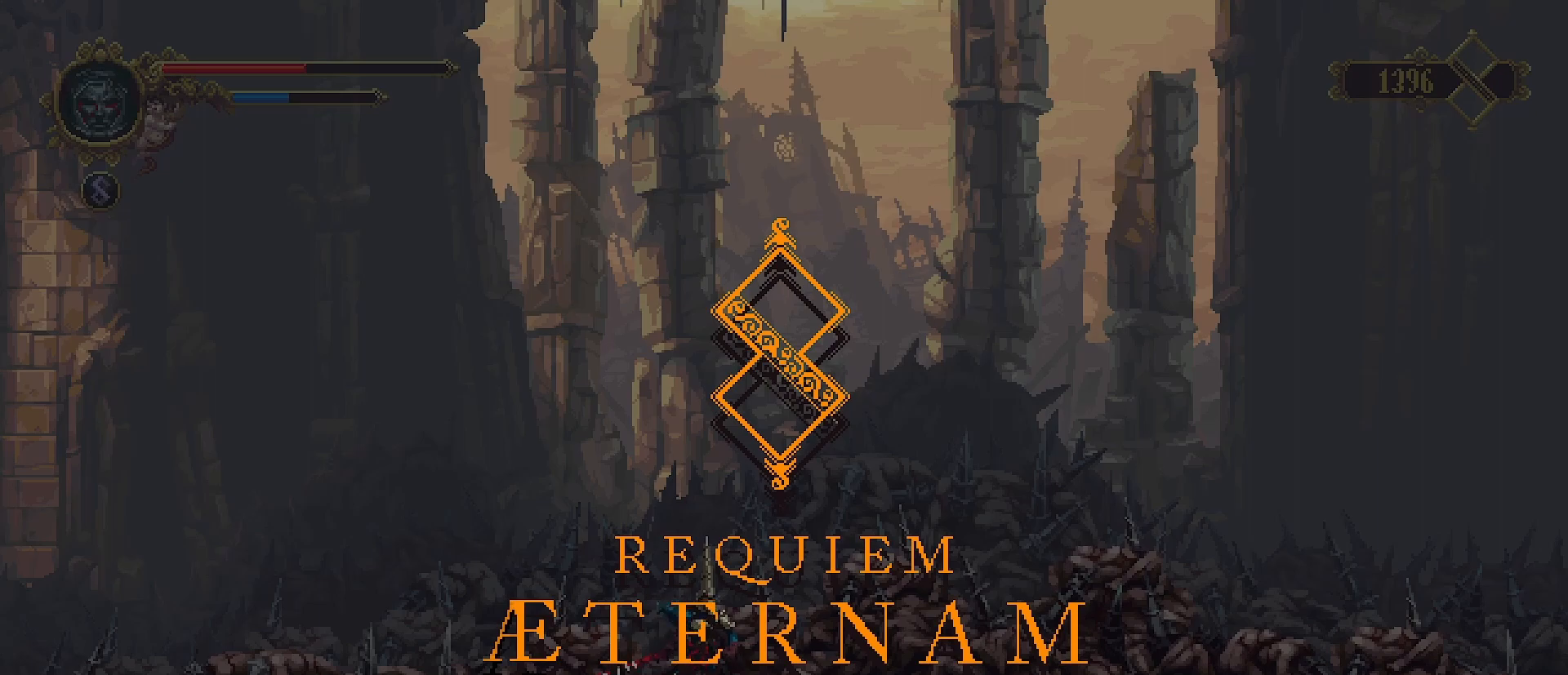
{"buttons": [], "left_stick": "right", "right_stick": "center", "events": [[300, "left_stick", "right"]]}
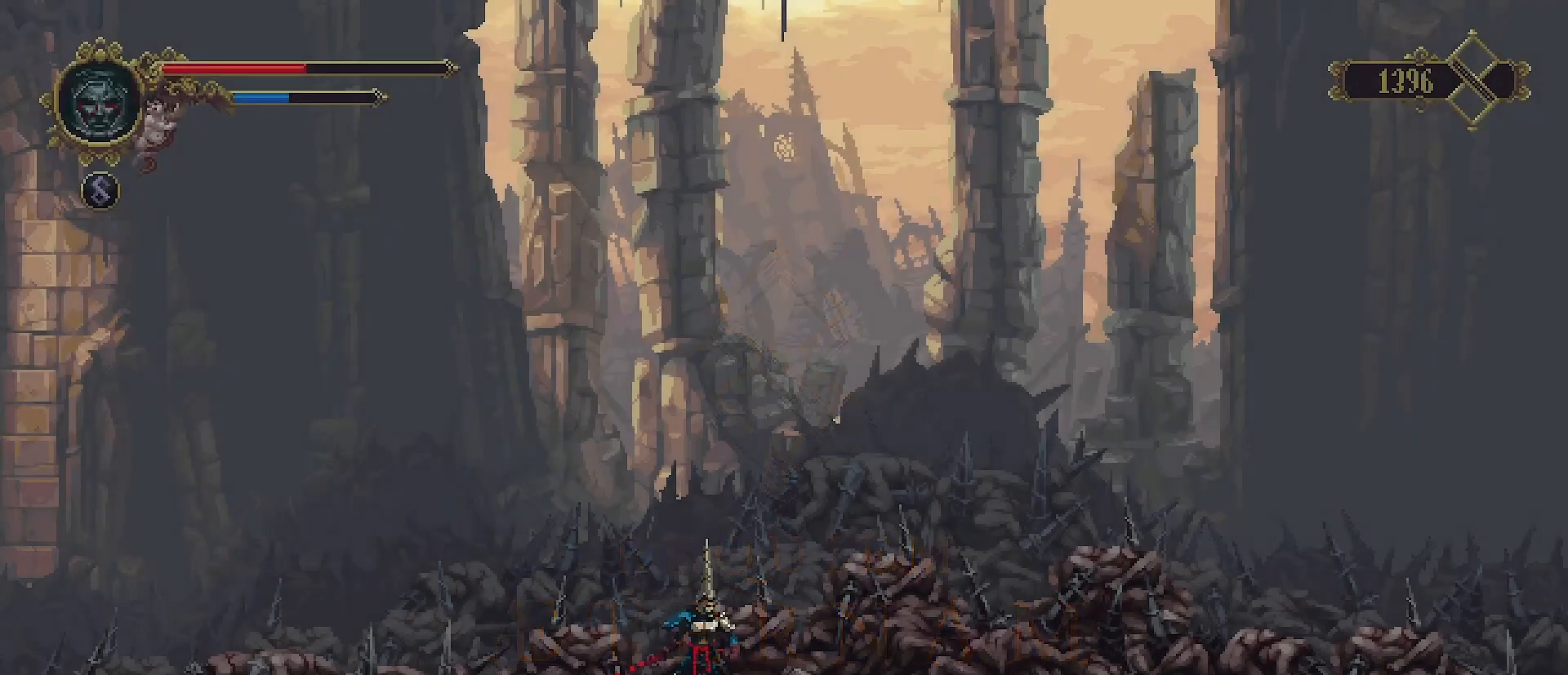
{"buttons": [], "left_stick": "right", "right_stick": "center", "events": []}
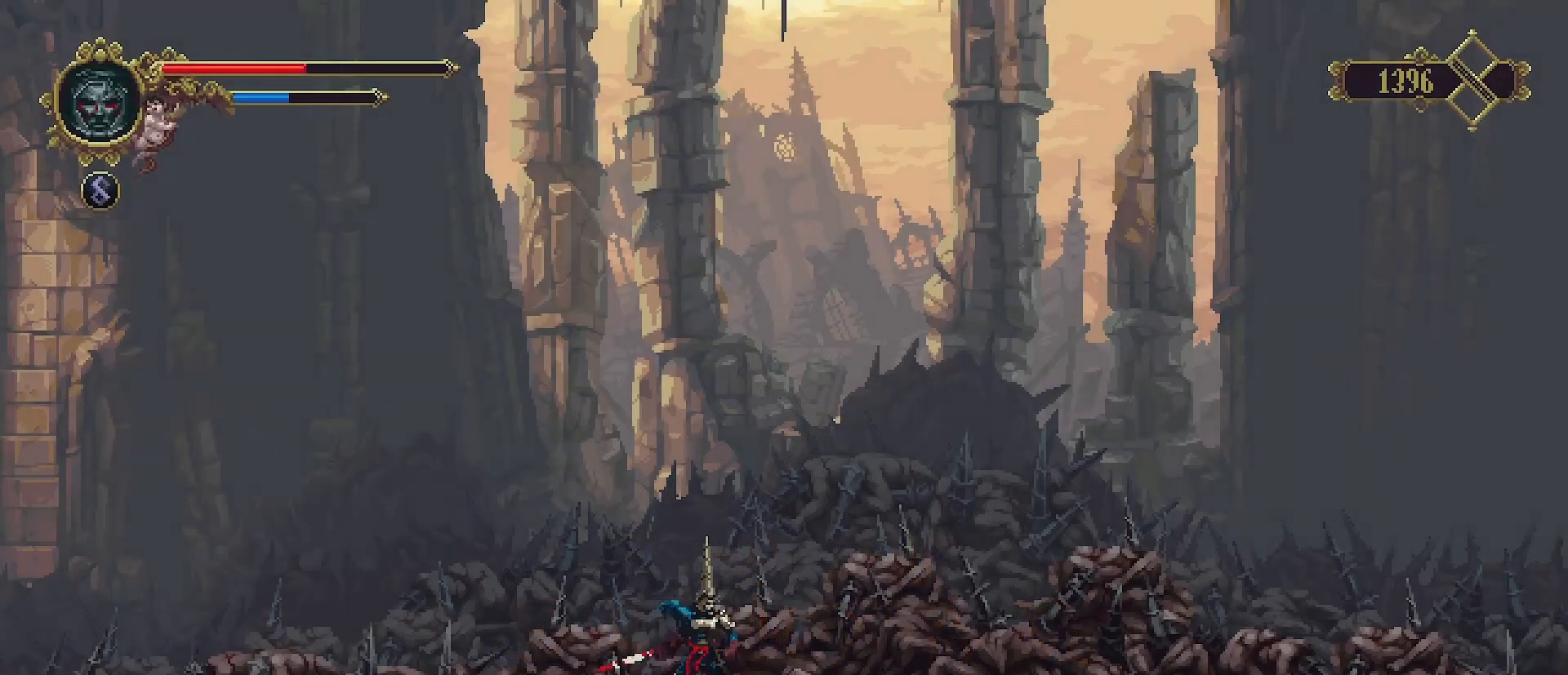
{"buttons": [], "left_stick": "right", "right_stick": "center", "events": []}
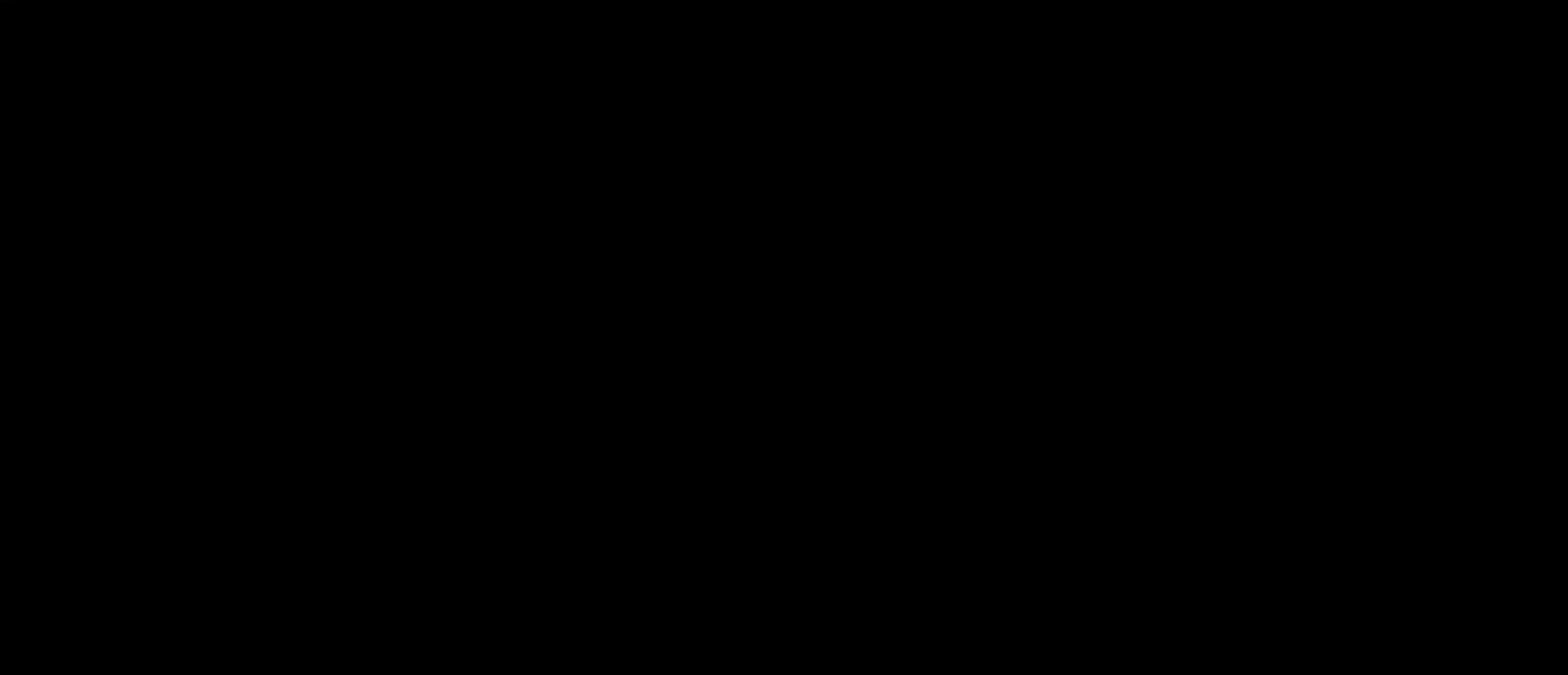
{"buttons": [], "left_stick": "center", "right_stick": "center", "events": [[233, "left_stick", "center"]]}
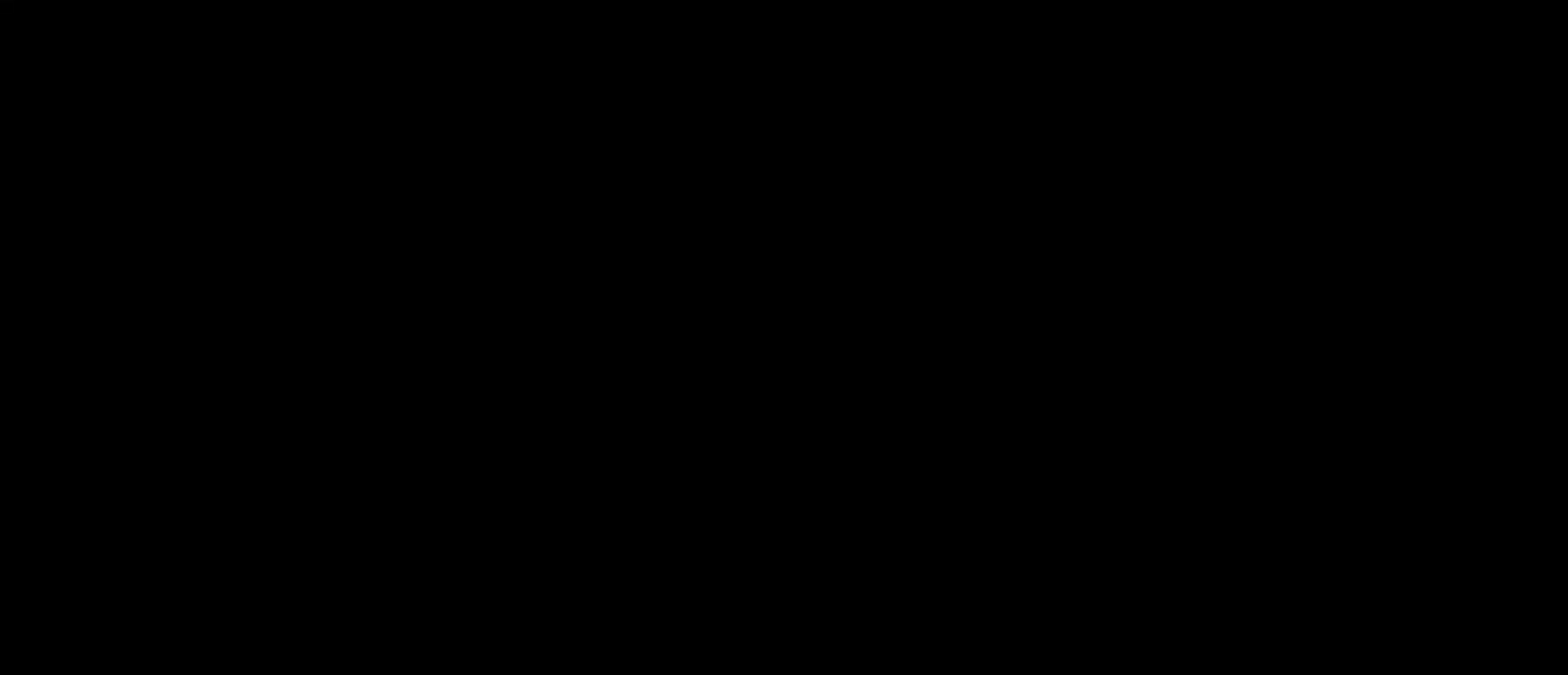
{"buttons": [], "left_stick": "center", "right_stick": "center", "events": []}
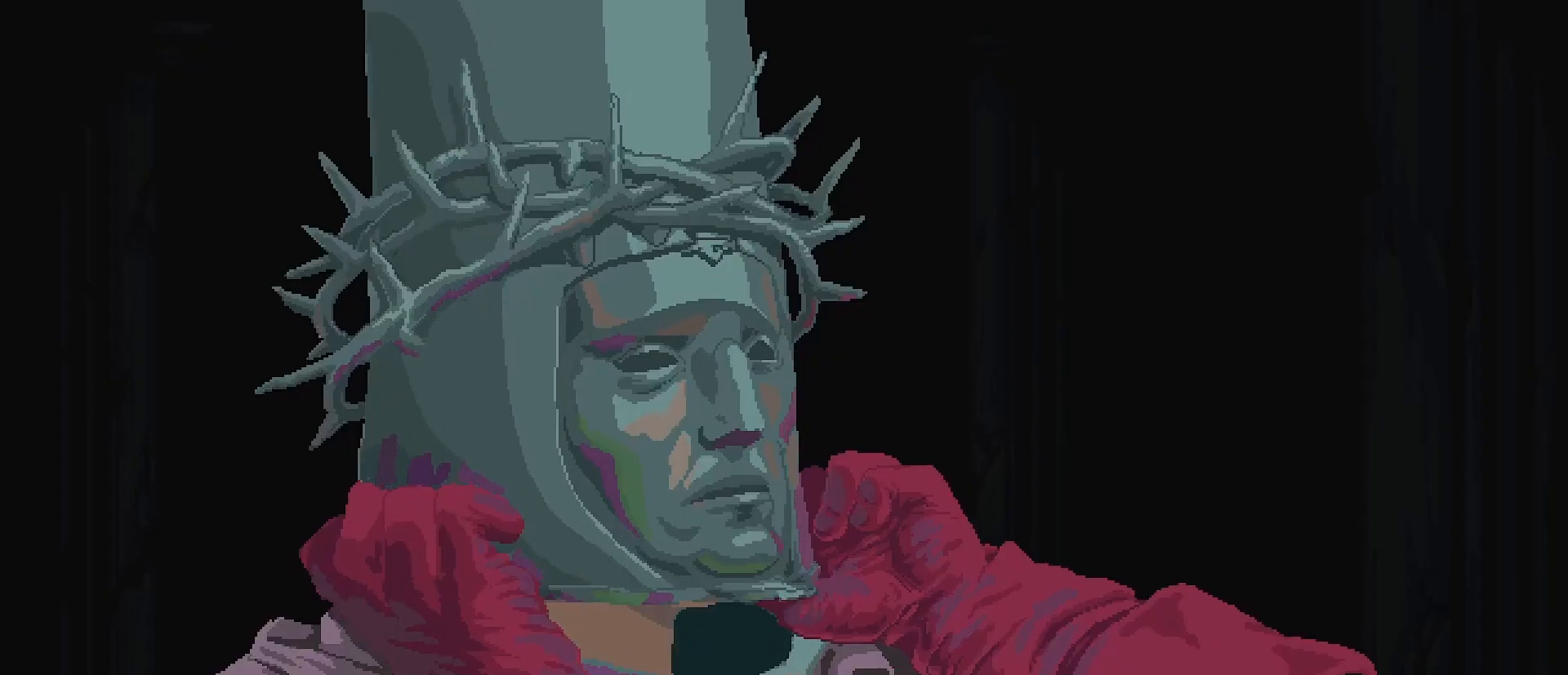
{"buttons": [], "left_stick": "center", "right_stick": "center", "events": []}
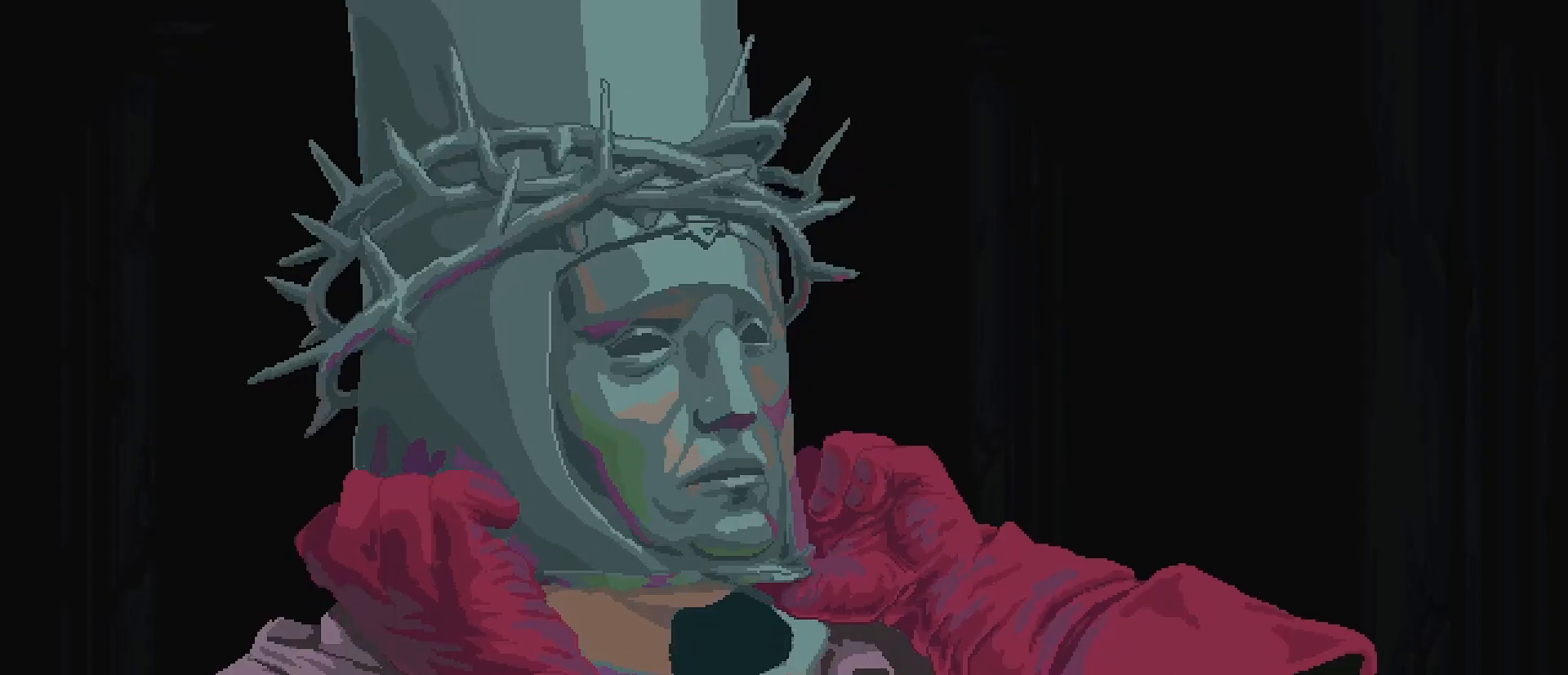
{"buttons": [], "left_stick": "center", "right_stick": "center", "events": []}
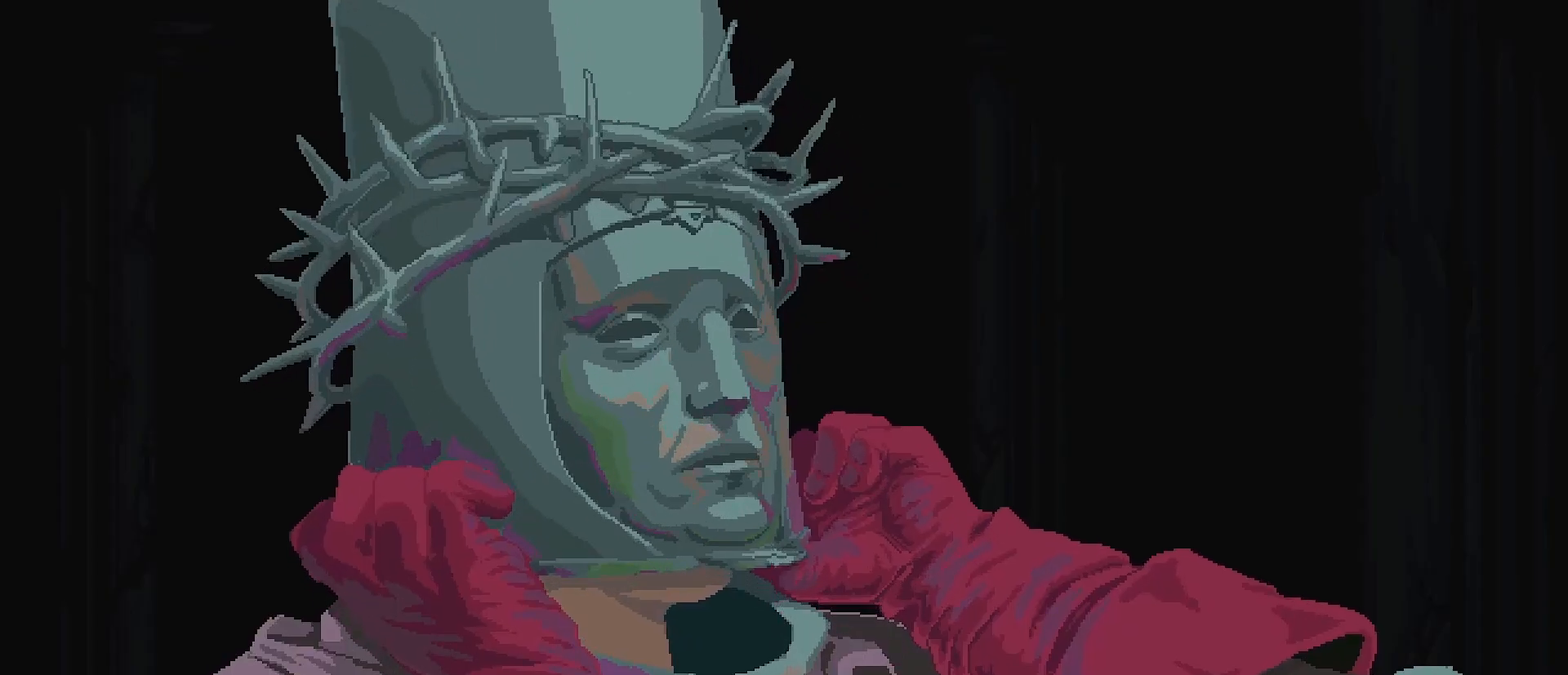
{"buttons": ["CROSS"], "left_stick": "center", "right_stick": "center", "events": [[367, "CROSS", "down"]]}
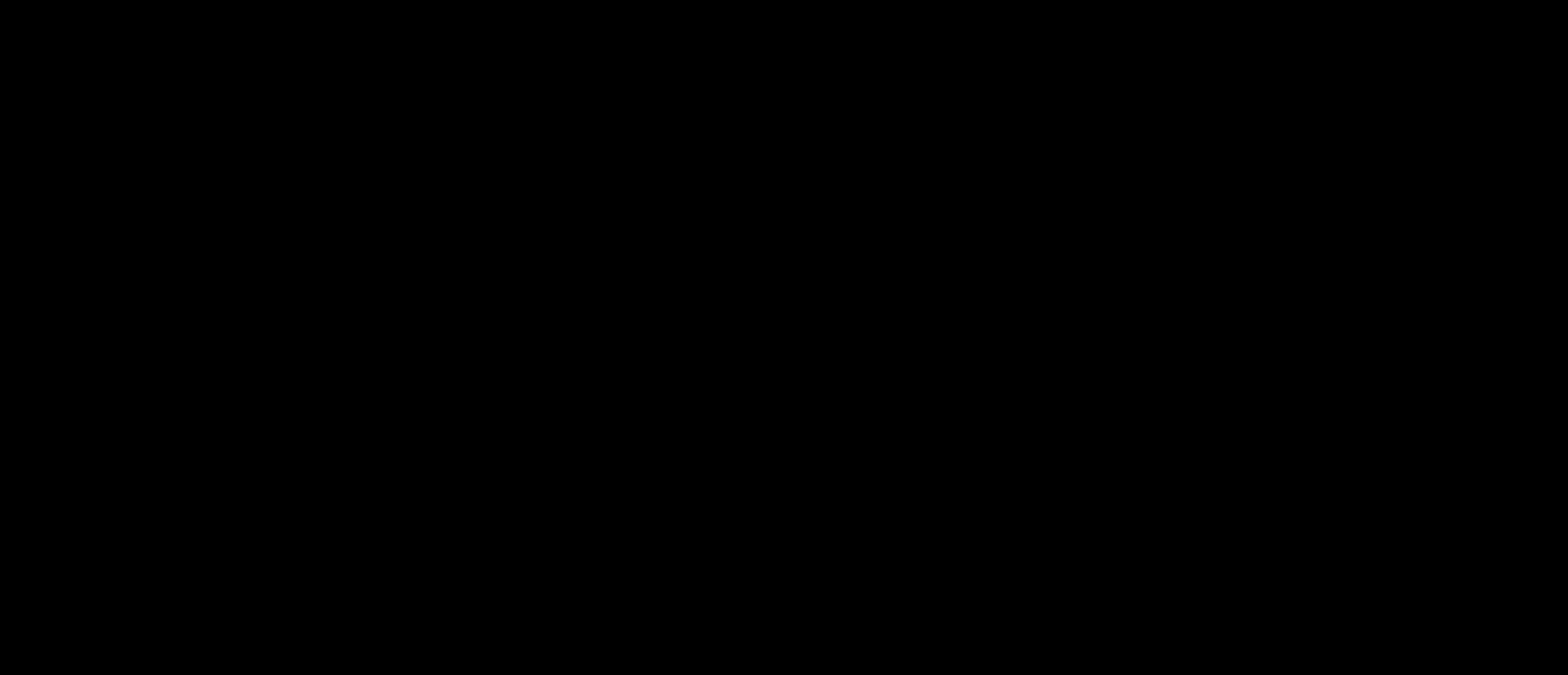
{"buttons": [], "left_stick": "center", "right_stick": "center", "events": [[300, "CROSS", "up"]]}